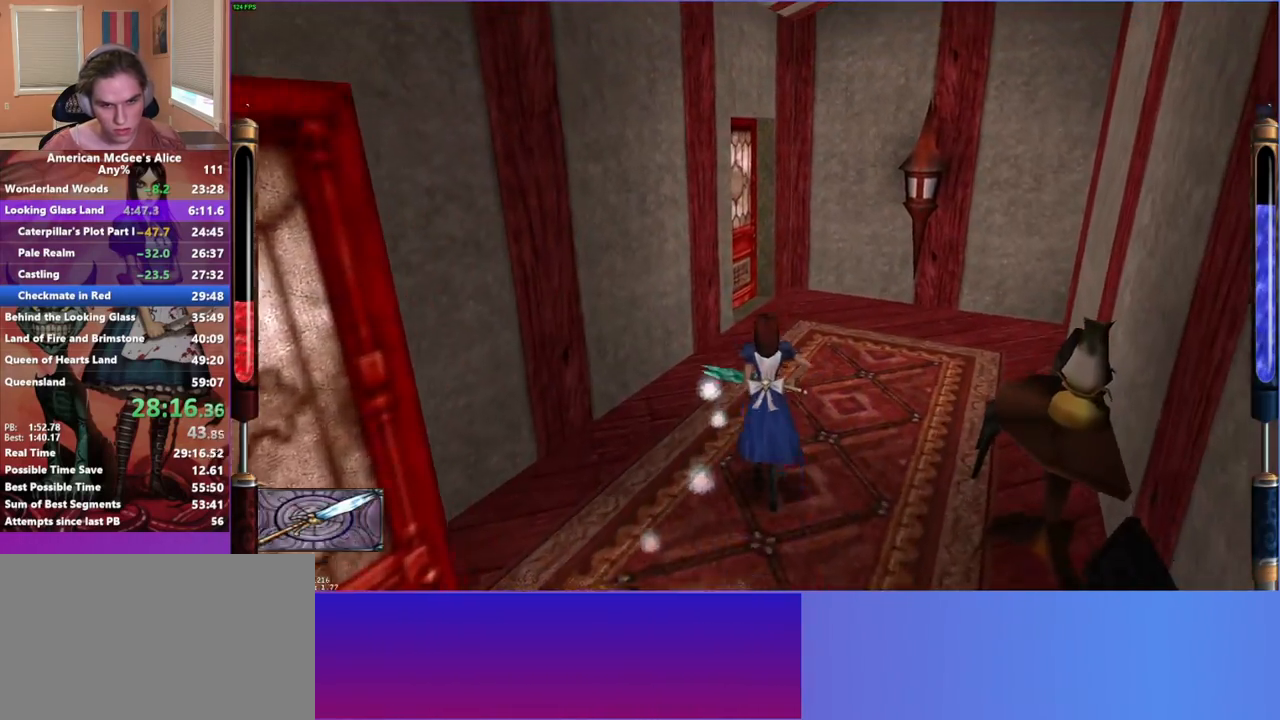
Gameplay with keyboard and mouse; each line is a JSON object with the keys and mouse buttons held at the frame after it. "events" lists presses ("down") and releases ("up") of "1", "2", "3", "4", "5", "a", "alt", "c", "caps_lock", "ctrl", "d", "e", "escape", "f", "g", "q", "r", "s", "shift", "space", "t", "v", "w", "x", "z", "mouse_left", "mouse_middle", "mouse_right", "mouse_mb4", "mouse_mb5", "mouse_wheel_up" and "mouse_wheel_down" between this image and that frame as [ms after this image, input, new state], when the widget could be followed in between. "mouse_left", "mouse_middle", "mouse_right", "mouse_mb4", "mouse_mb5", "mouse_wheel_up", "mouse_wheel_down" = the "left", "middle", "right", "mb4", "mb5", "wheel_up", "wheel_down" buttons of the "mouse" list. No other keys are recorded. Not read: mouse_move.
{"keys": ["d"], "mouse": [], "events": [[83, "d", "down"], [317, "w", "up"]]}
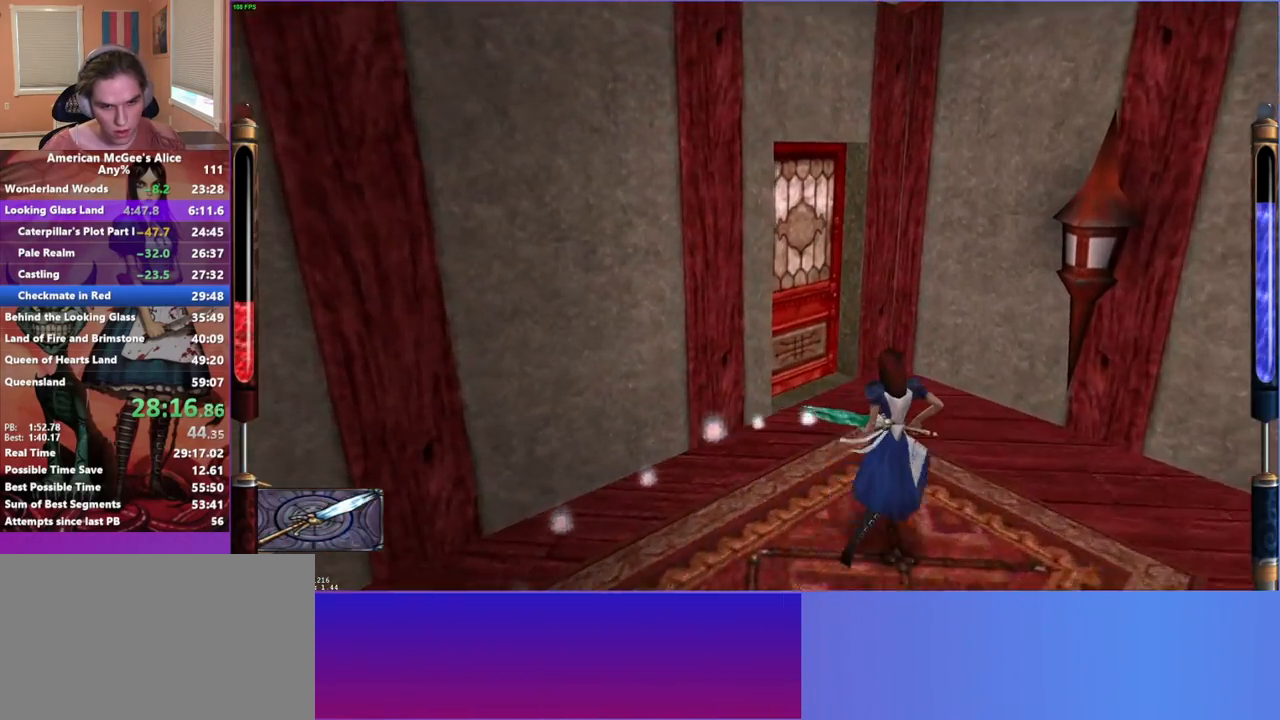
{"keys": [], "mouse": [], "events": [[200, "d", "up"], [200, "w", "down"], [383, "w", "up"]]}
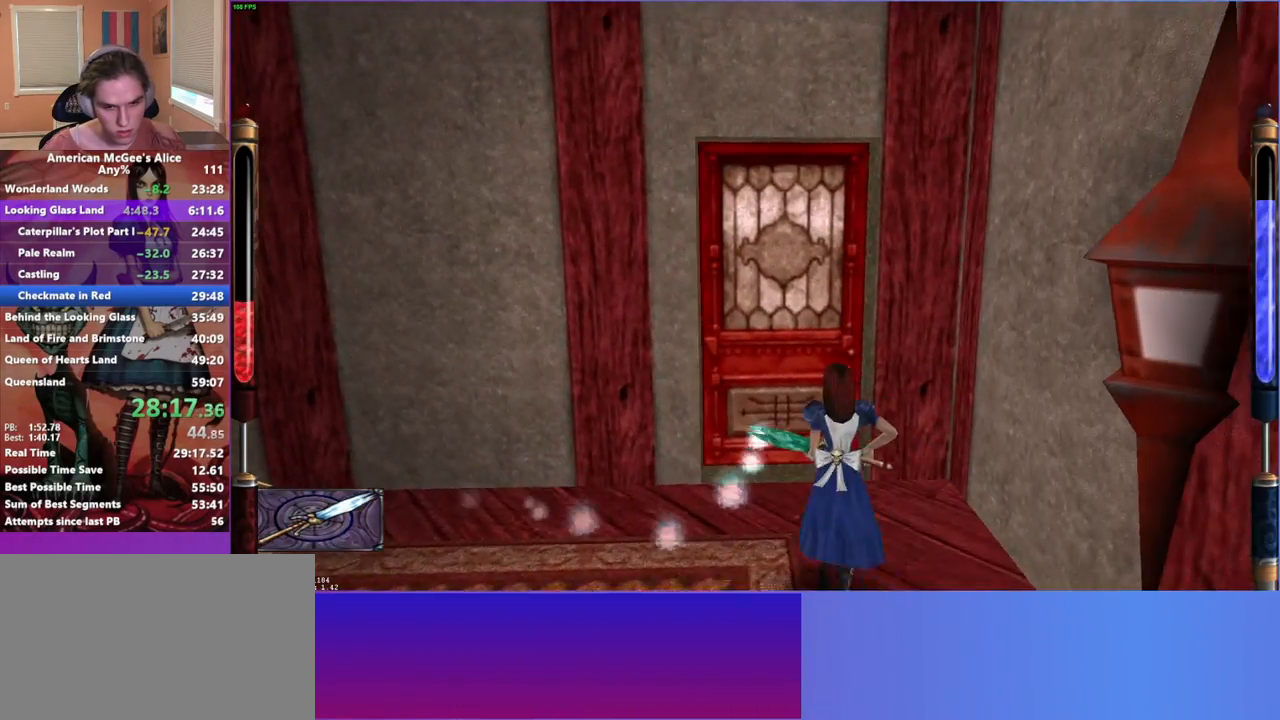
{"keys": [], "mouse": [], "events": []}
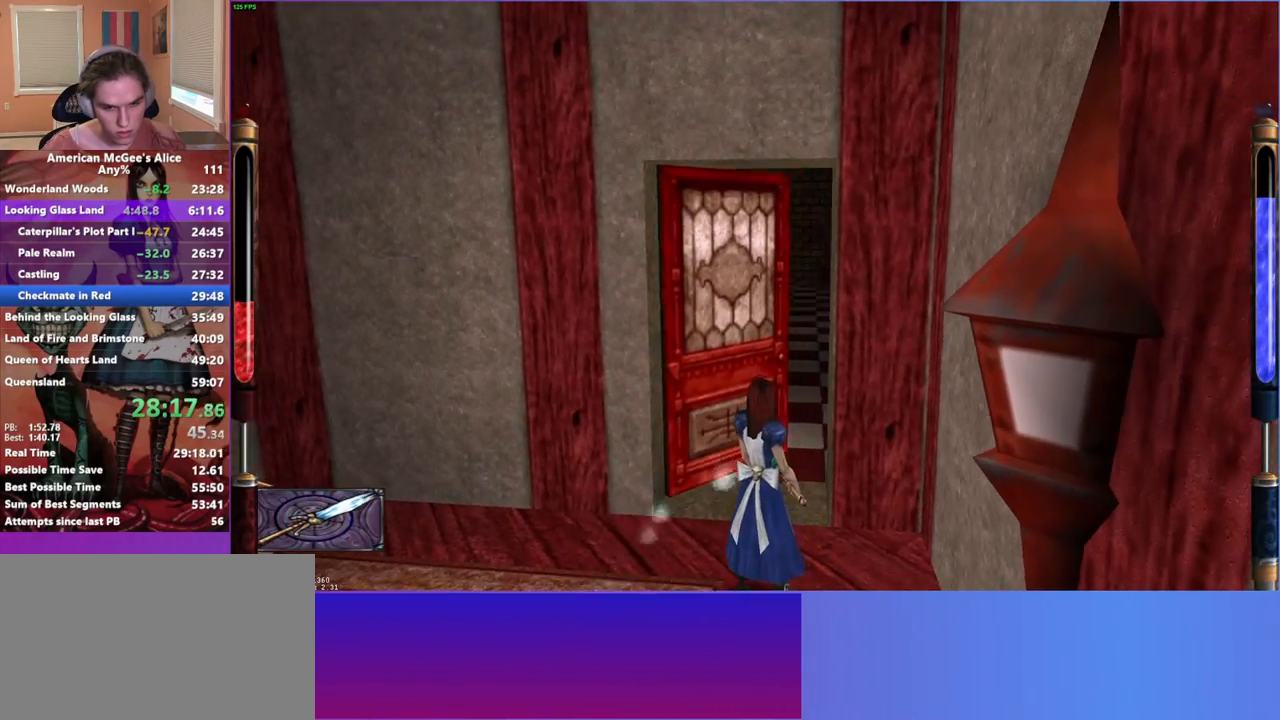
{"keys": ["space", "w"], "mouse": [], "events": [[150, "w", "down"], [417, "space", "down"]]}
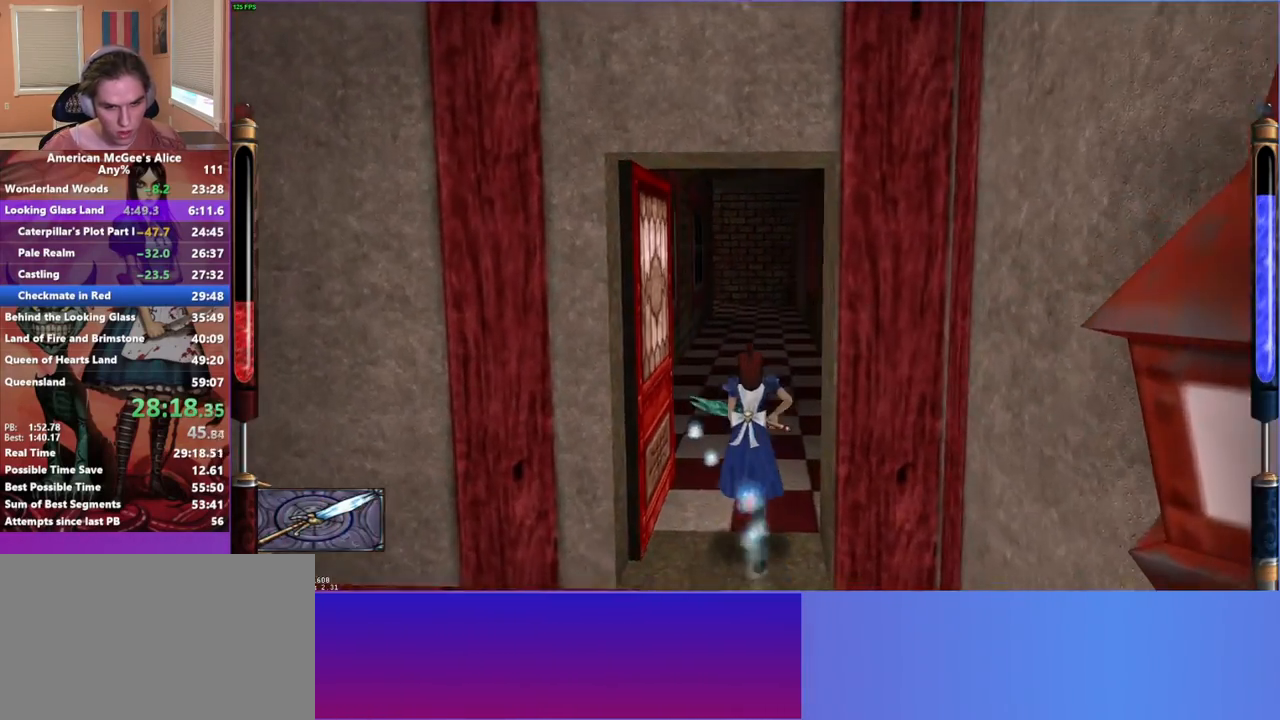
{"keys": ["w"], "mouse": [], "events": [[67, "space", "up"], [117, "mouse_mb5", "down"], [200, "mouse_mb4", "down"], [250, "mouse_mb5", "up"], [350, "mouse_mb4", "up"]]}
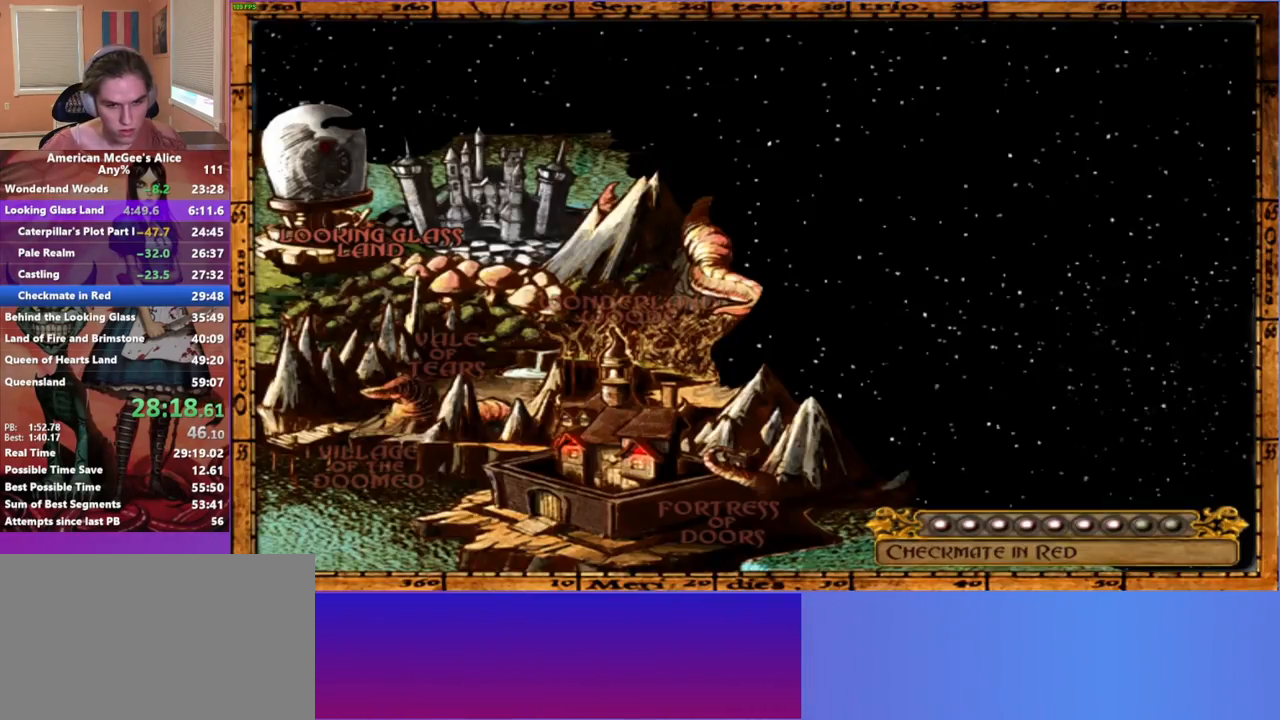
{"keys": ["w"], "mouse": [], "events": []}
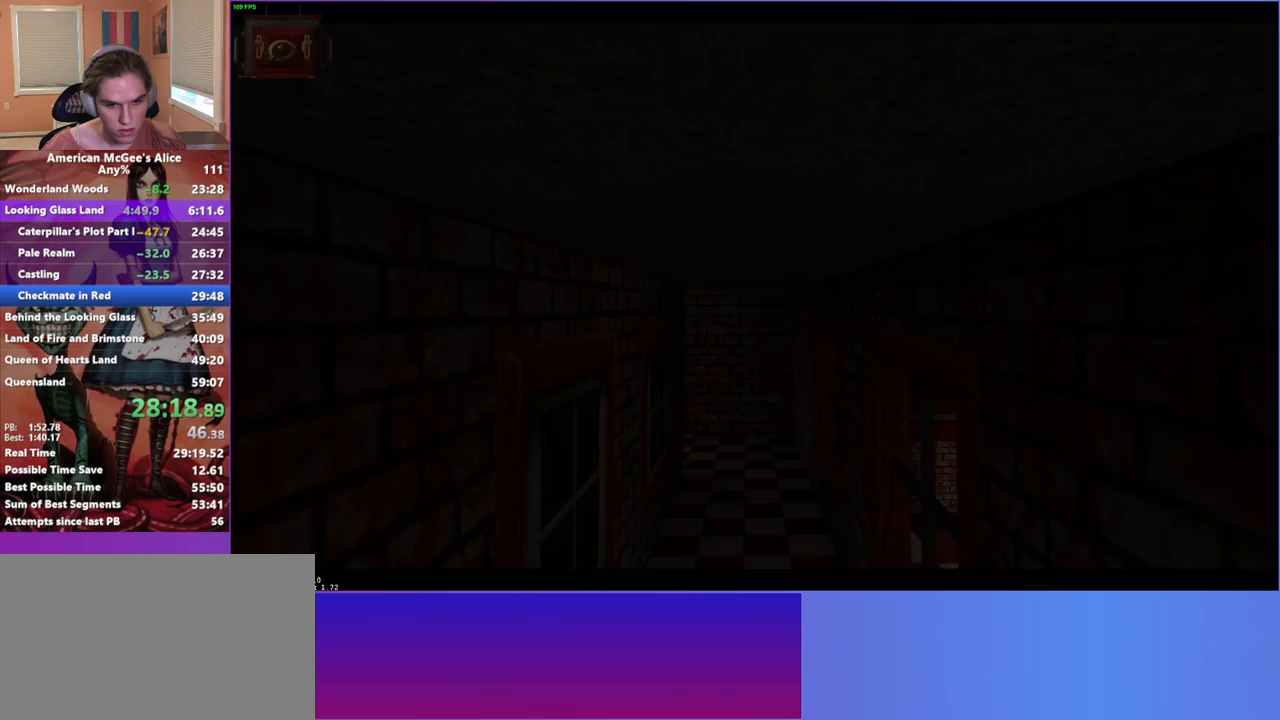
{"keys": ["w"], "mouse": [], "events": [[183, "mouse_mb4", "down"], [333, "mouse_mb4", "up"]]}
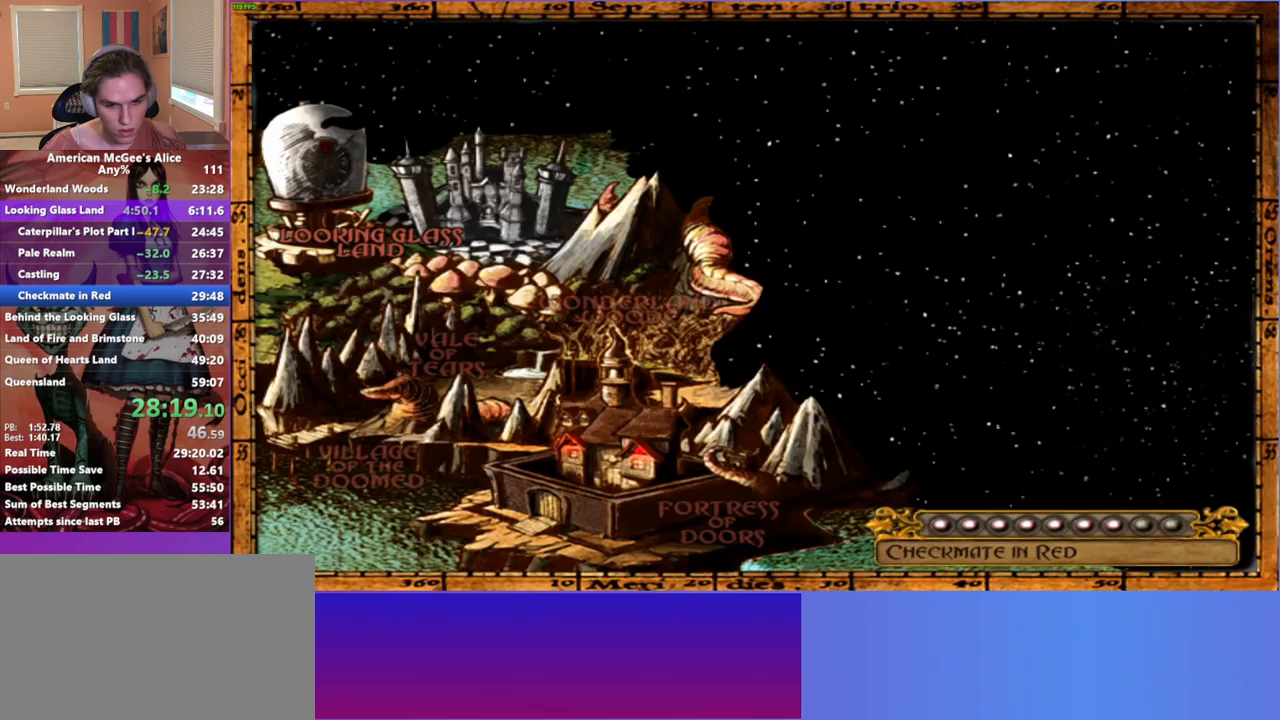
{"keys": ["w"], "mouse": [], "events": [[150, "mouse_mb5", "down"], [250, "mouse_mb4", "down"], [250, "mouse_mb5", "up"], [383, "mouse_mb4", "up"]]}
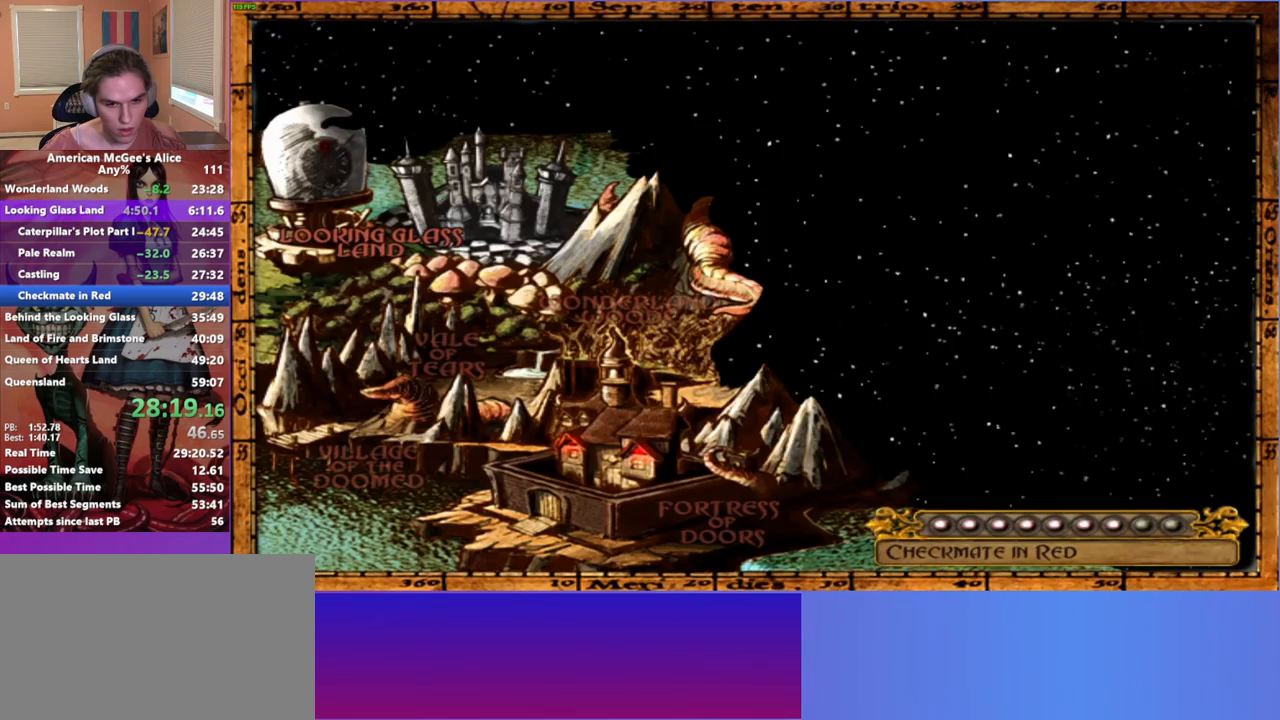
{"keys": ["w"], "mouse": [], "events": []}
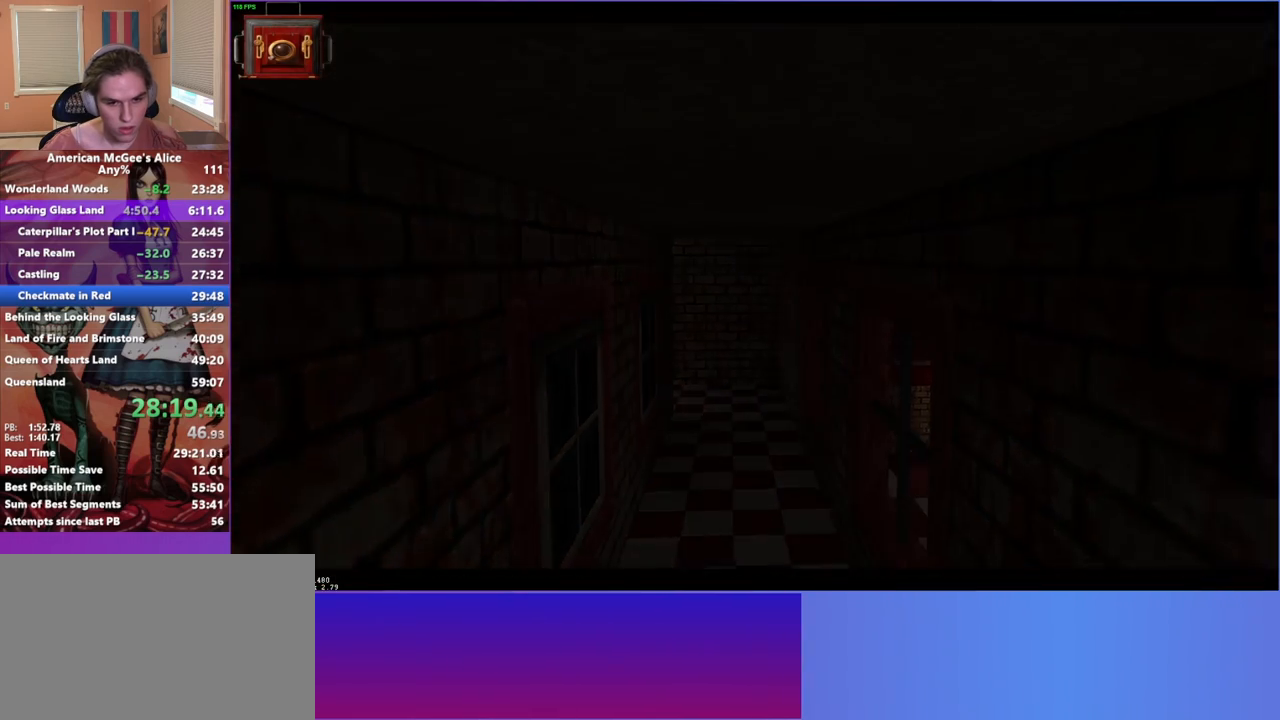
{"keys": [], "mouse": [], "events": [[283, "w", "up"], [383, "escape", "down"], [467, "escape", "up"]]}
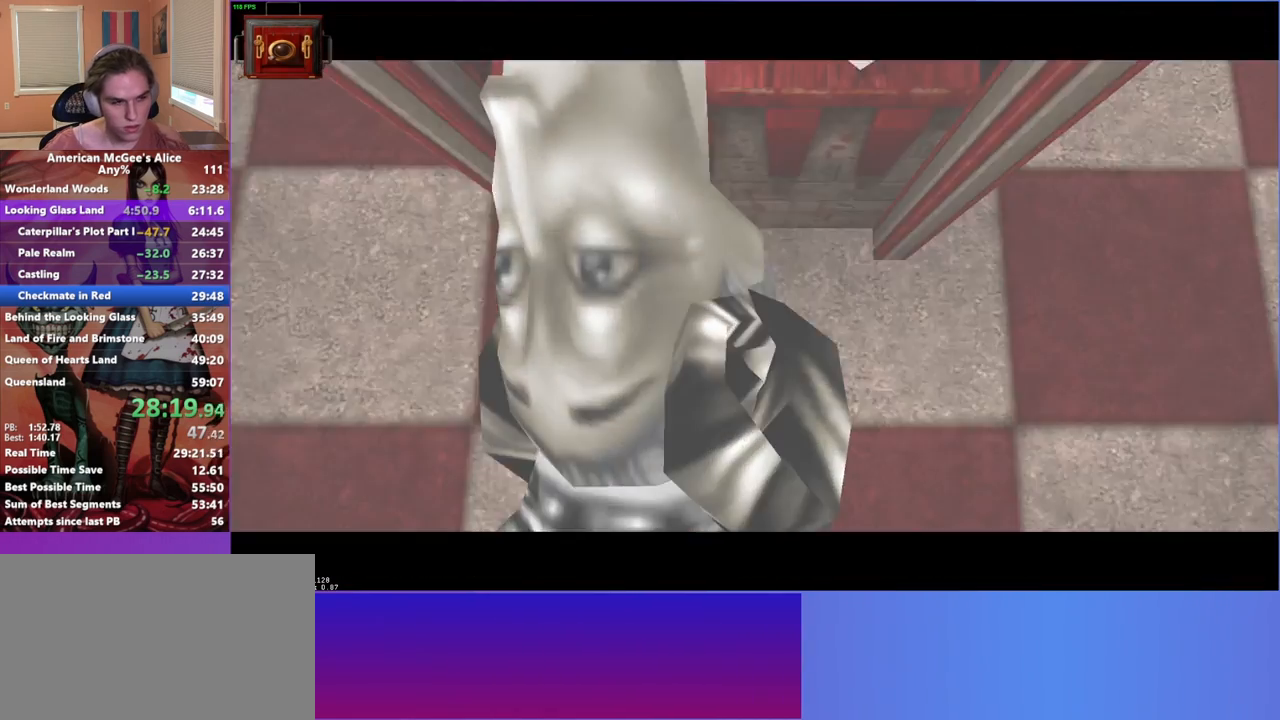
{"keys": [], "mouse": [], "events": []}
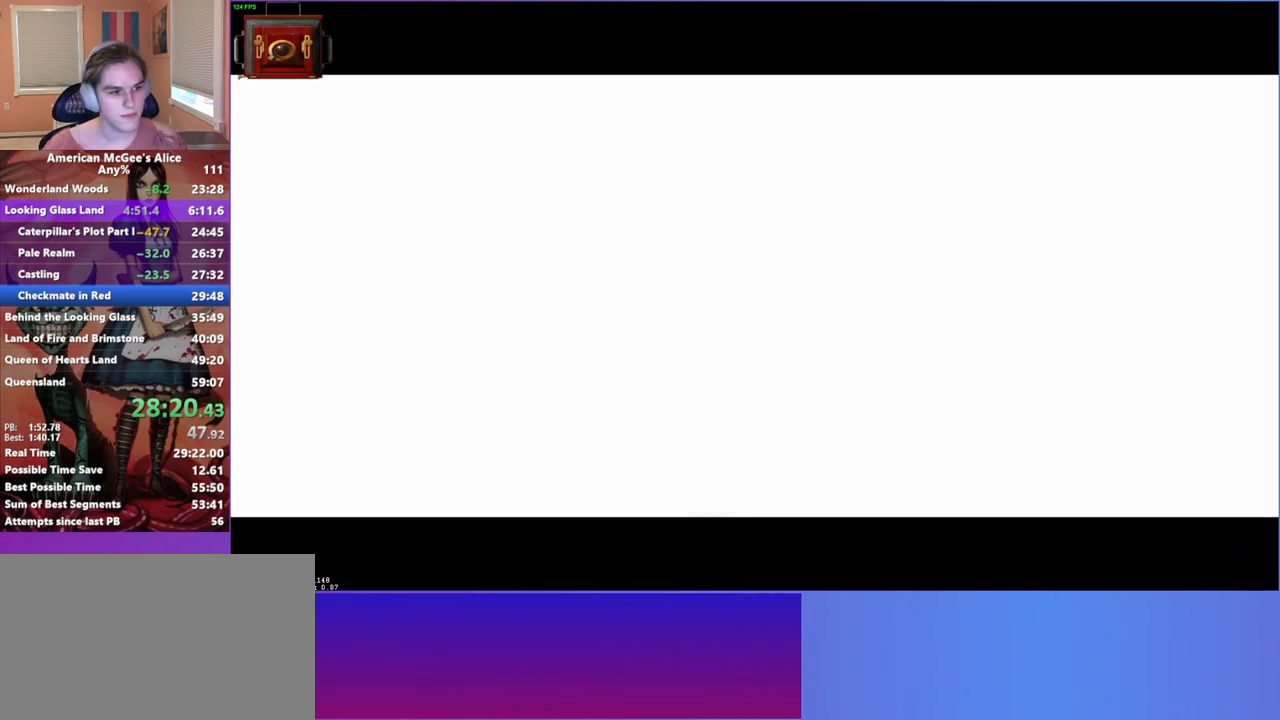
{"keys": [], "mouse": [], "events": []}
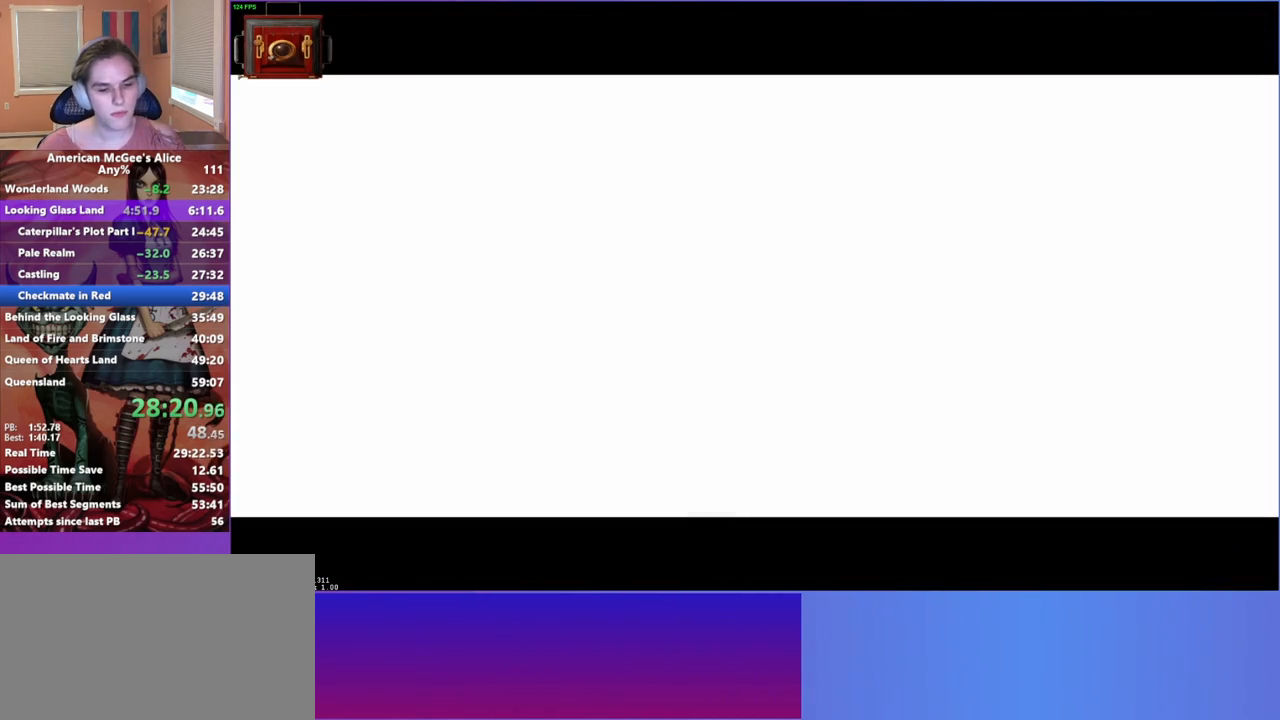
{"keys": [], "mouse": [], "events": []}
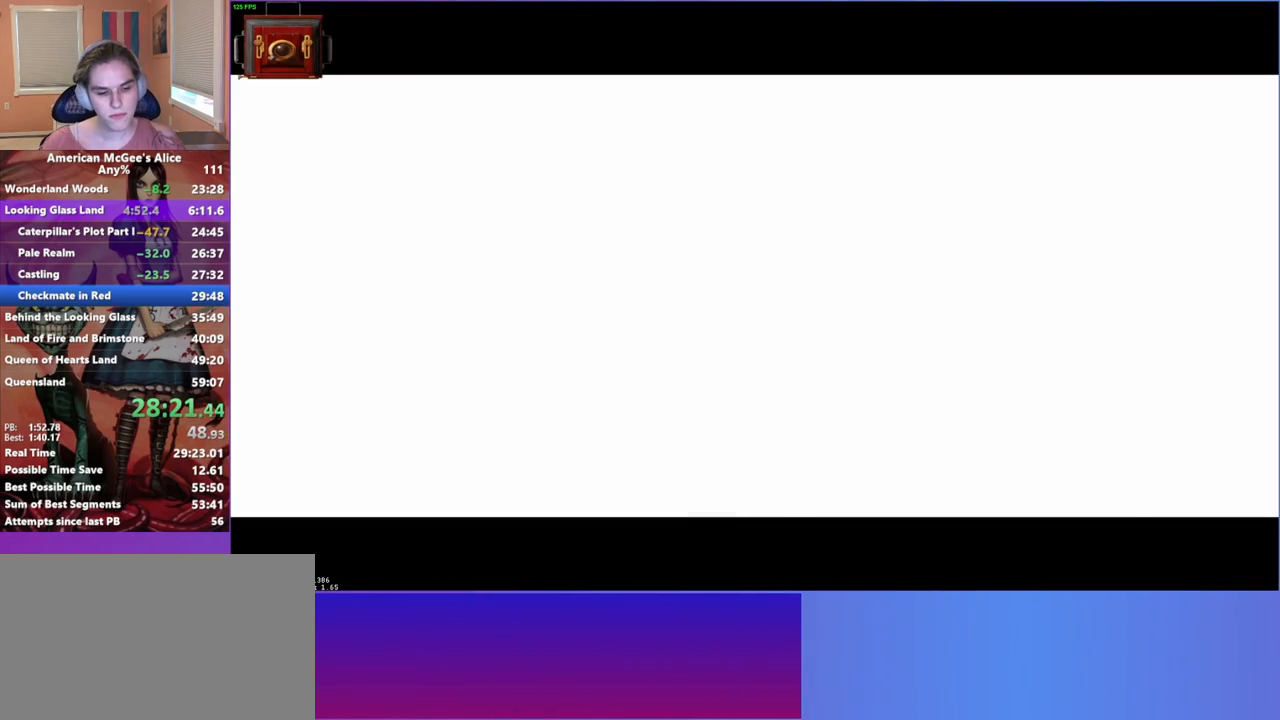
{"keys": [], "mouse": [], "events": [[300, "escape", "down"], [400, "escape", "up"]]}
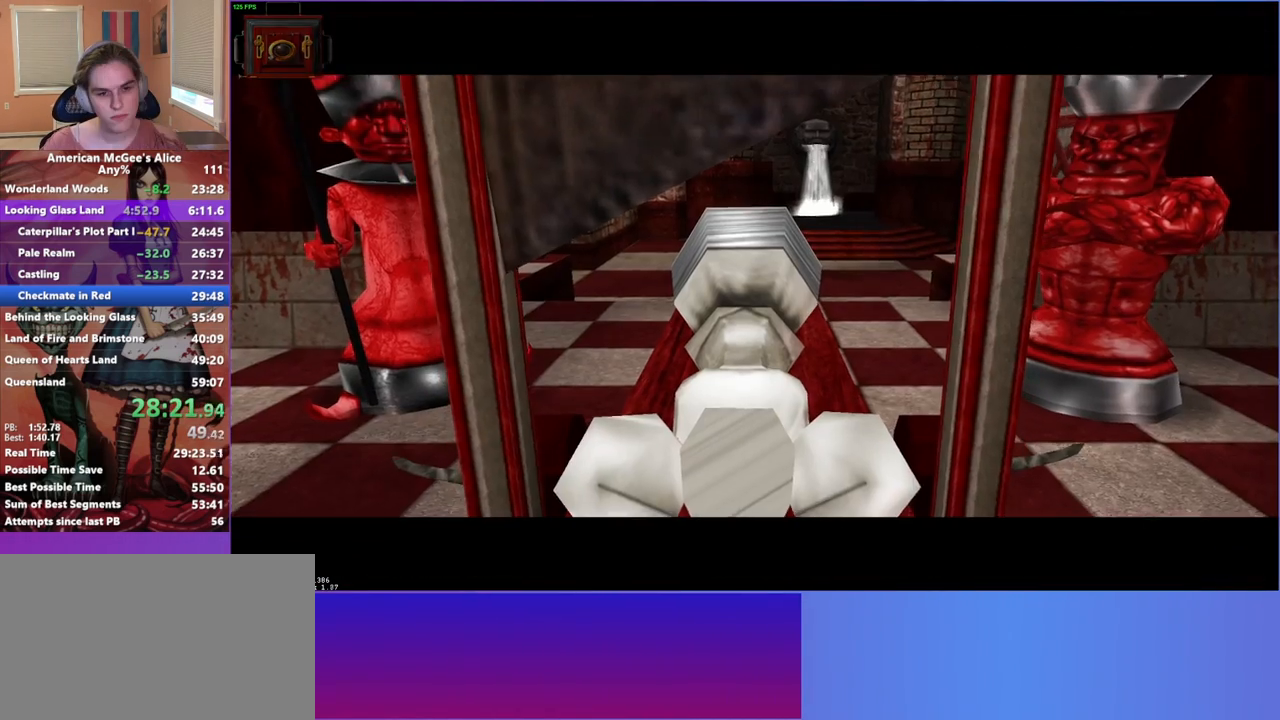
{"keys": [], "mouse": [], "events": []}
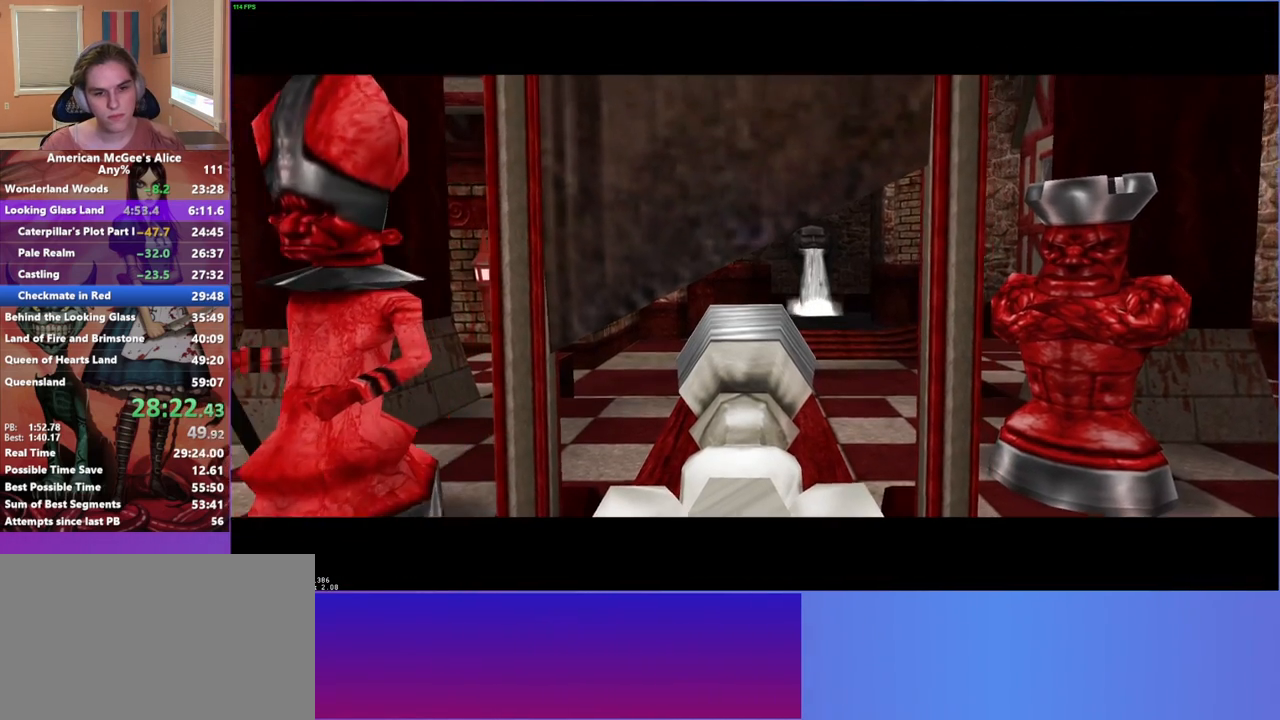
{"keys": [], "mouse": [], "events": []}
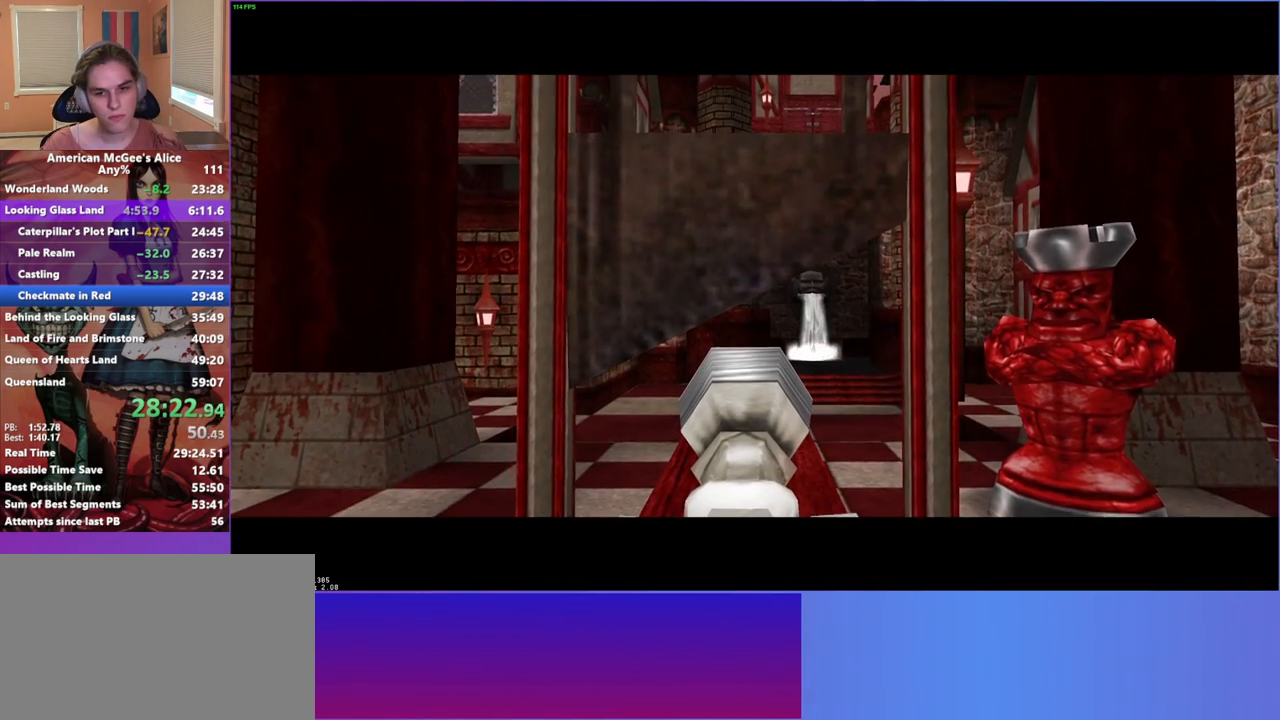
{"keys": [], "mouse": [], "events": [[117, "escape", "down"], [200, "escape", "up"]]}
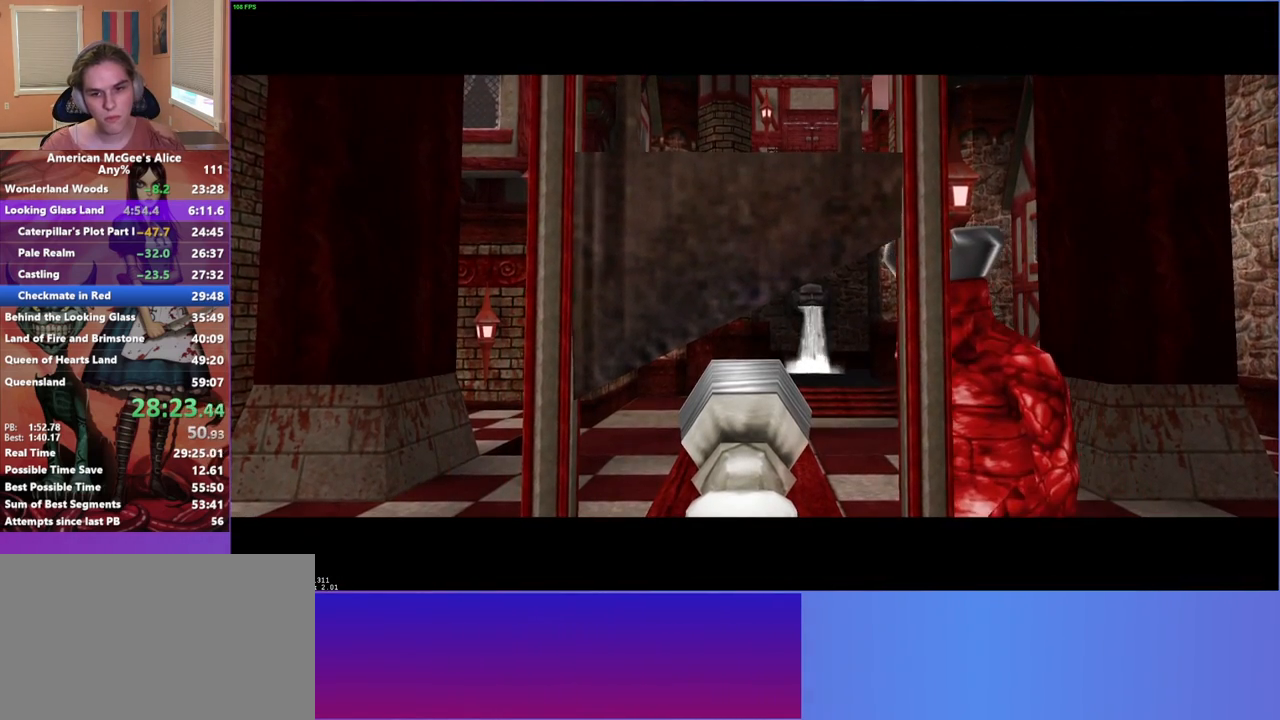
{"keys": [], "mouse": [], "events": []}
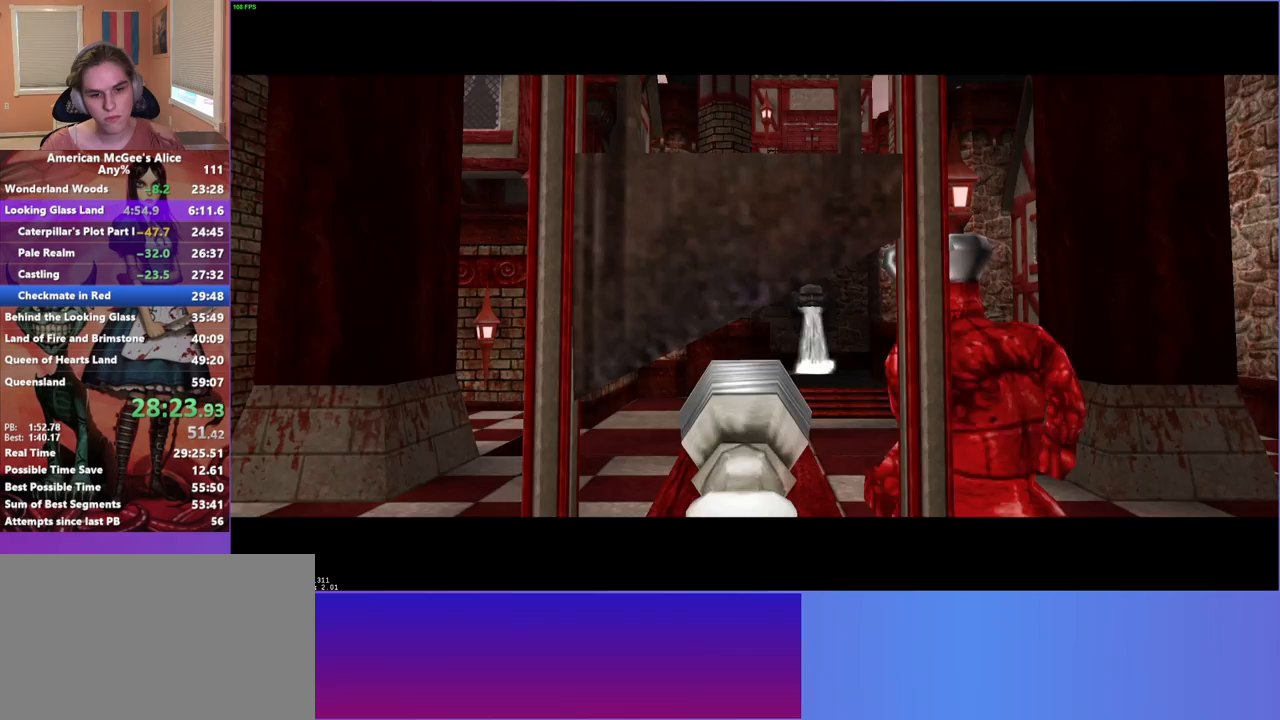
{"keys": [], "mouse": [], "events": [[133, "escape", "down"], [183, "escape", "up"]]}
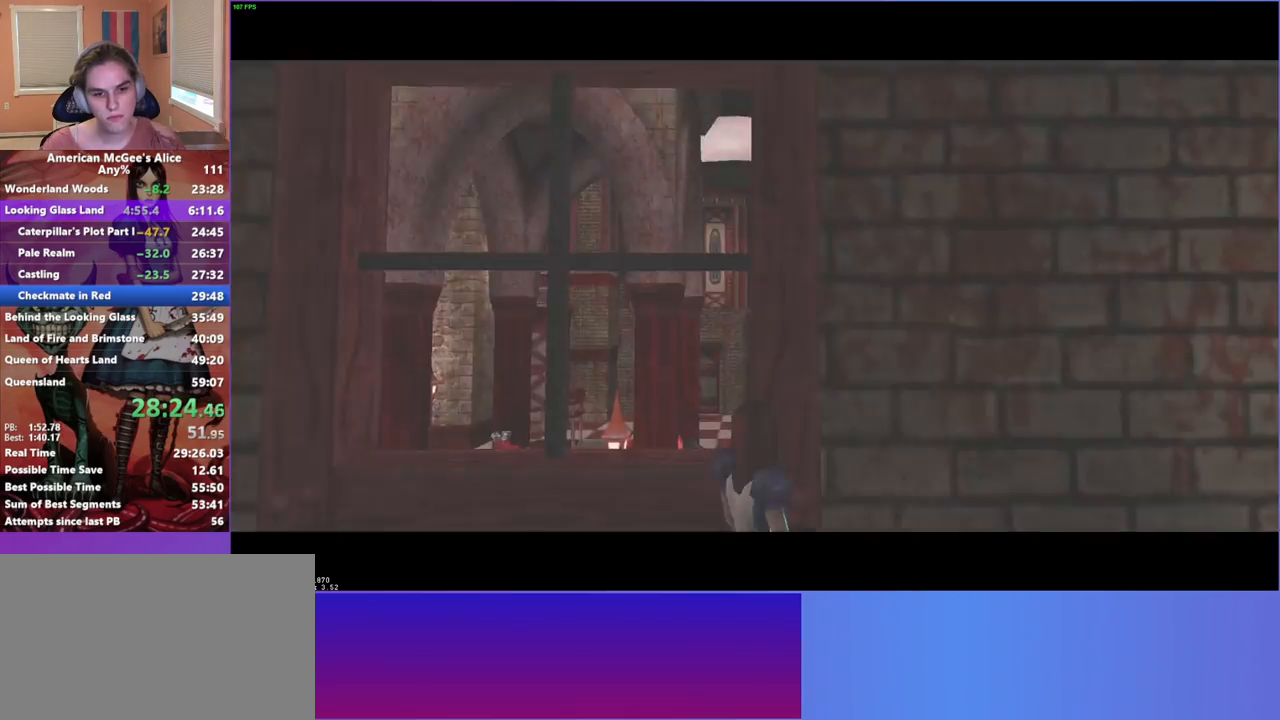
{"keys": ["w"], "mouse": [], "events": [[50, "w", "down"], [283, "a", "down"], [333, "z", "down"], [433, "a", "up"], [433, "z", "up"]]}
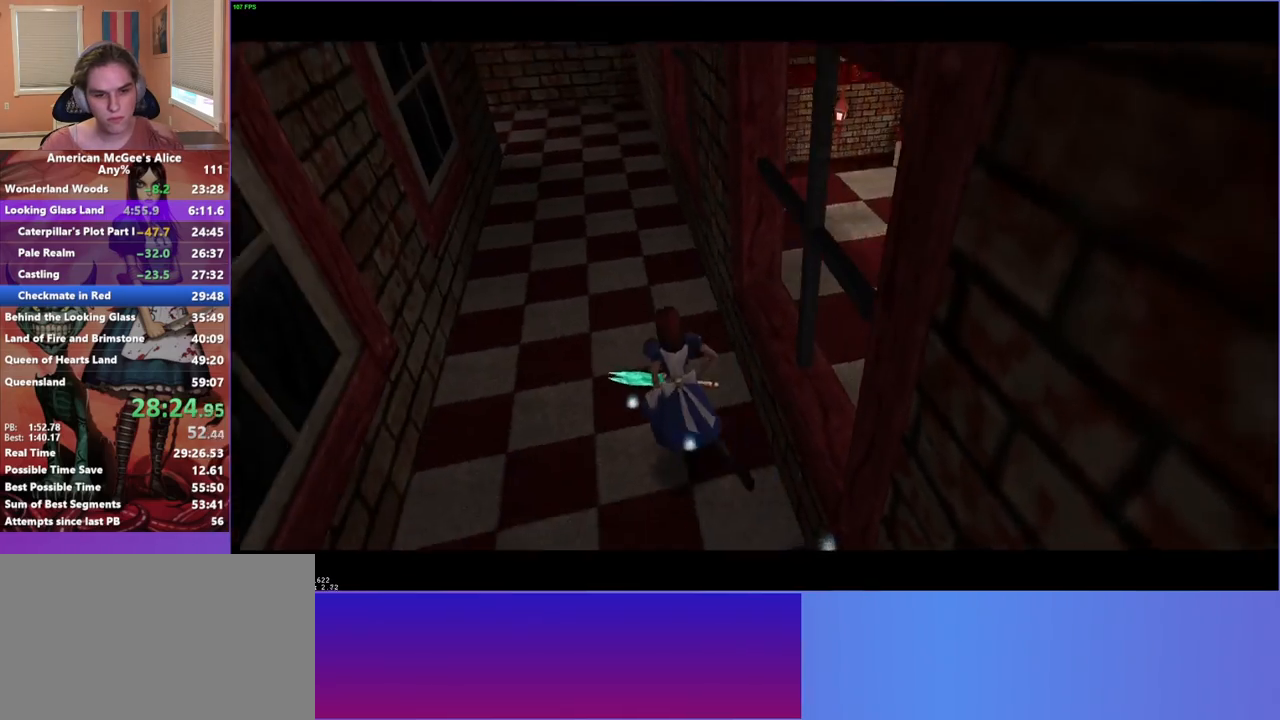
{"keys": ["a", "space", "w"], "mouse": [], "events": [[83, "mouse_mb5", "down"], [217, "mouse_mb5", "up"], [350, "a", "down"], [400, "space", "down"]]}
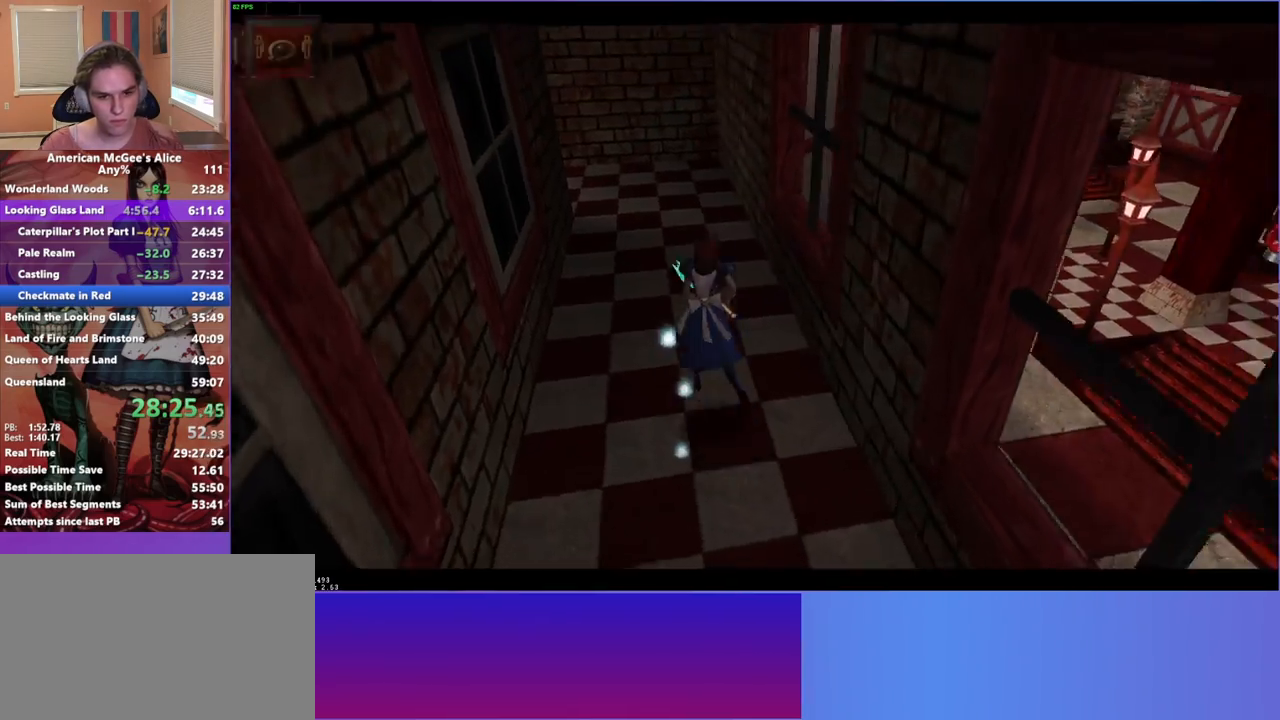
{"keys": ["d"], "mouse": ["left"], "events": [[50, "space", "up"], [83, "a", "up"], [83, "d", "down"], [183, "w", "up"], [283, "mouse_left", "down"]]}
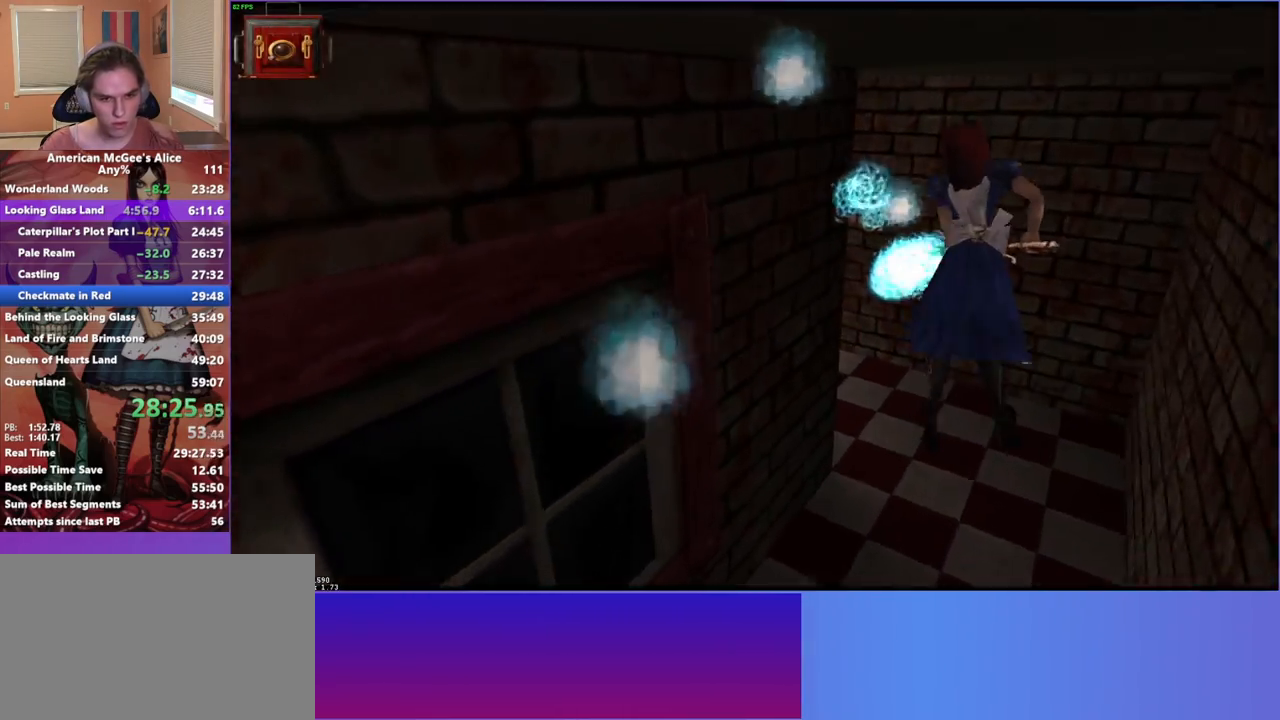
{"keys": [], "mouse": ["left"], "events": [[250, "d", "up"]]}
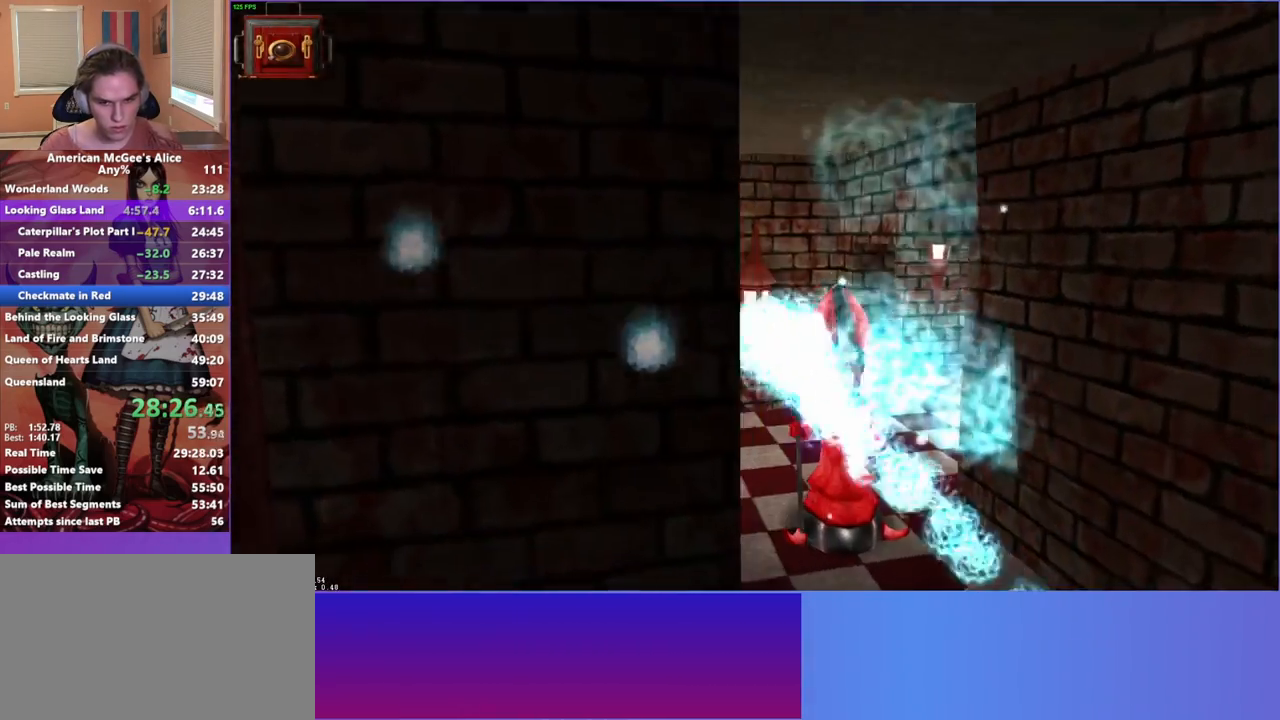
{"keys": ["w"], "mouse": ["left"], "events": [[83, "w", "down"], [267, "w", "up"], [500, "w", "down"]]}
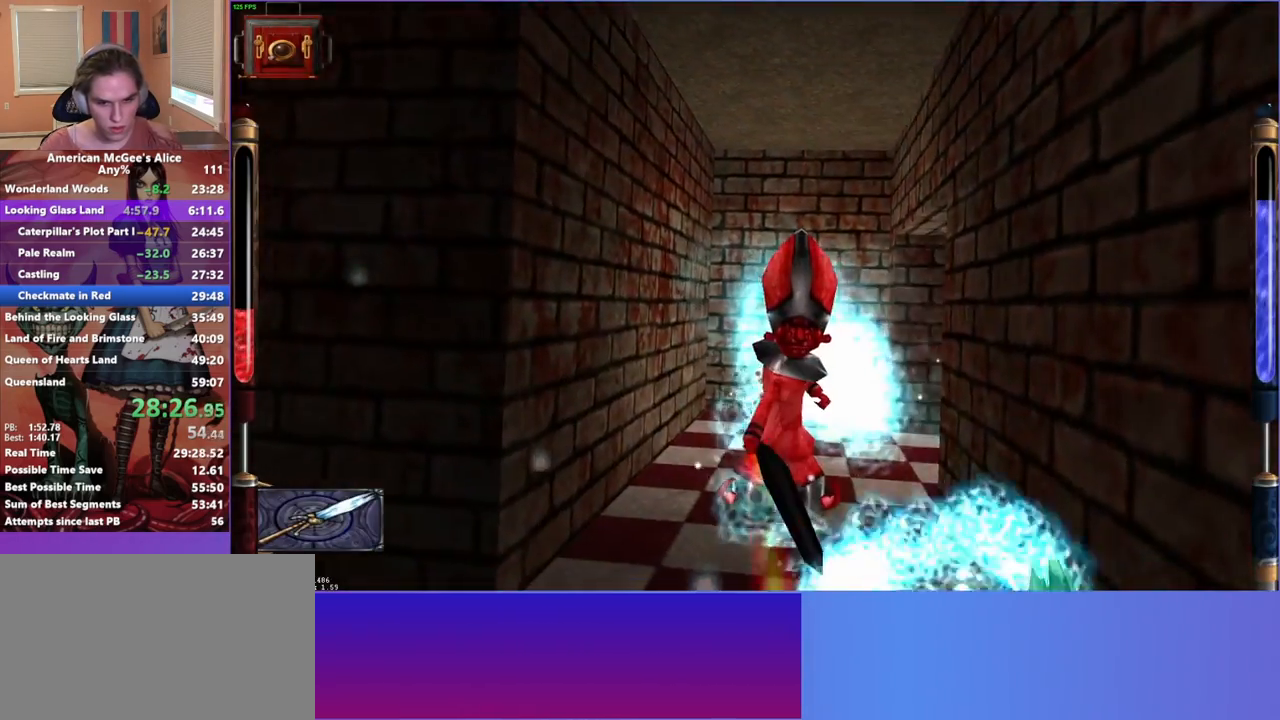
{"keys": ["w"], "mouse": ["left"], "events": [[183, "w", "up"], [467, "w", "down"]]}
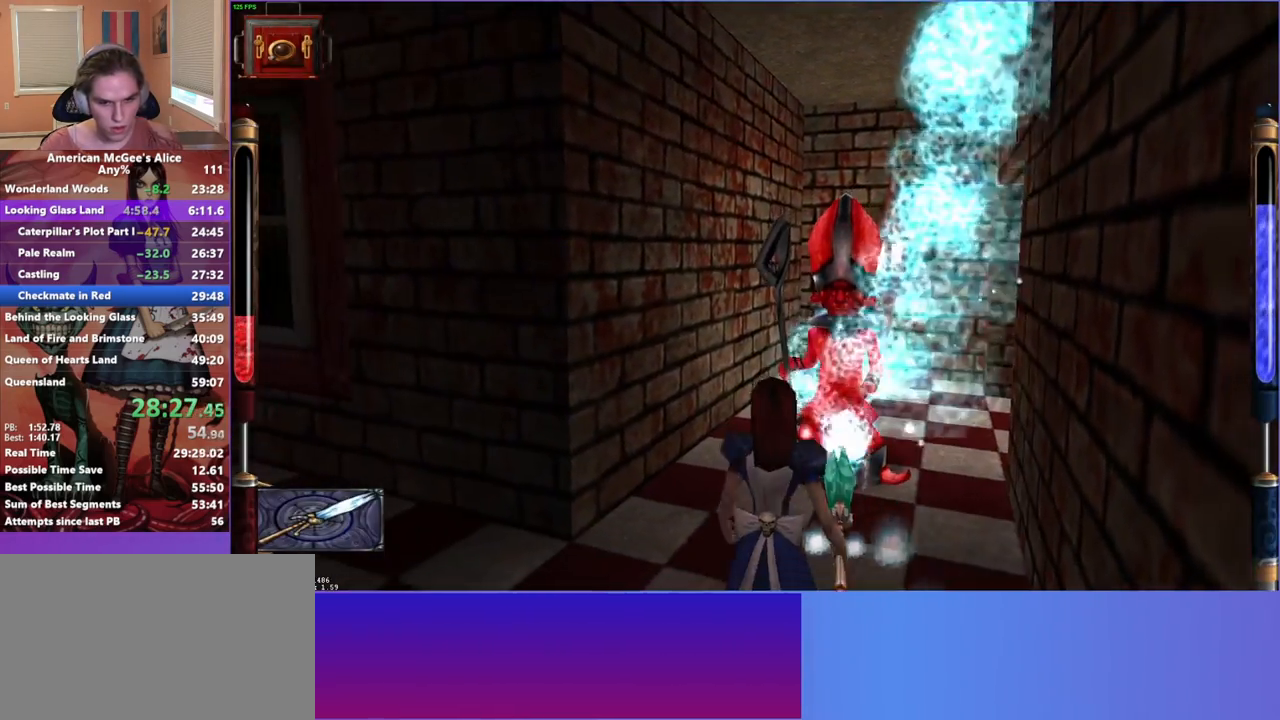
{"keys": [], "mouse": ["left"], "events": [[100, "w", "up"], [333, "s", "down"], [433, "s", "up"]]}
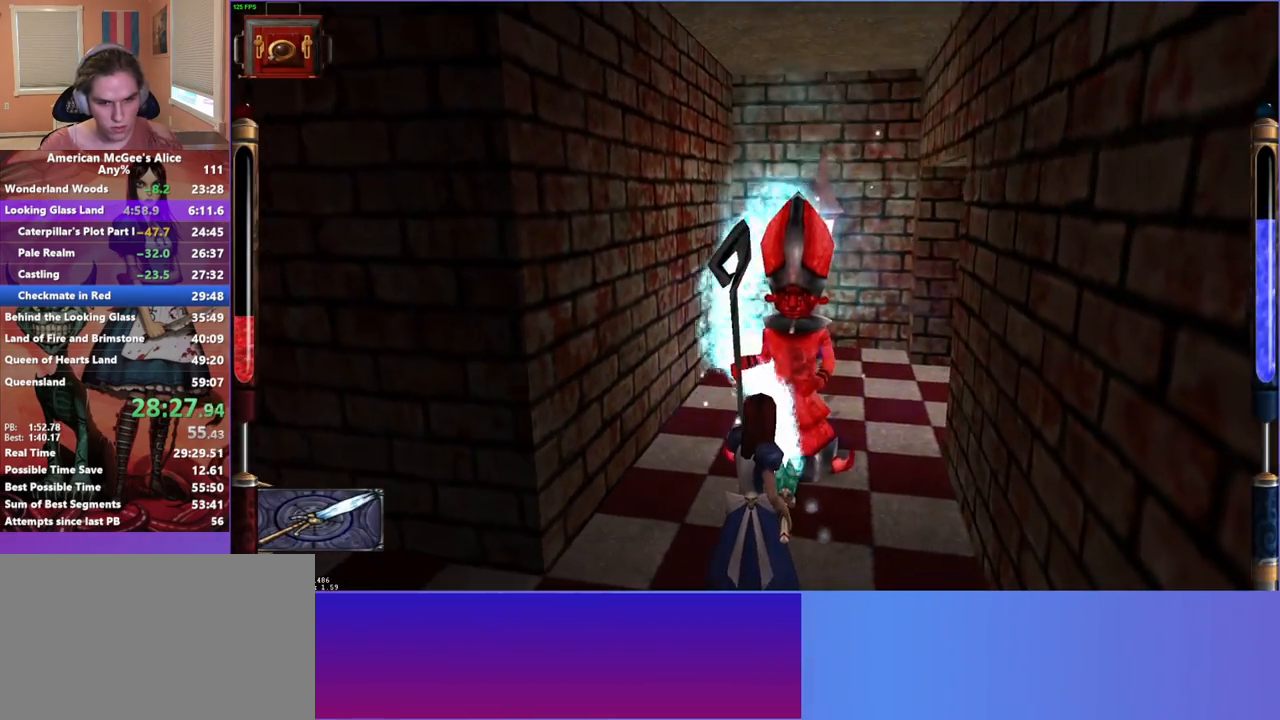
{"keys": [], "mouse": ["left"], "events": []}
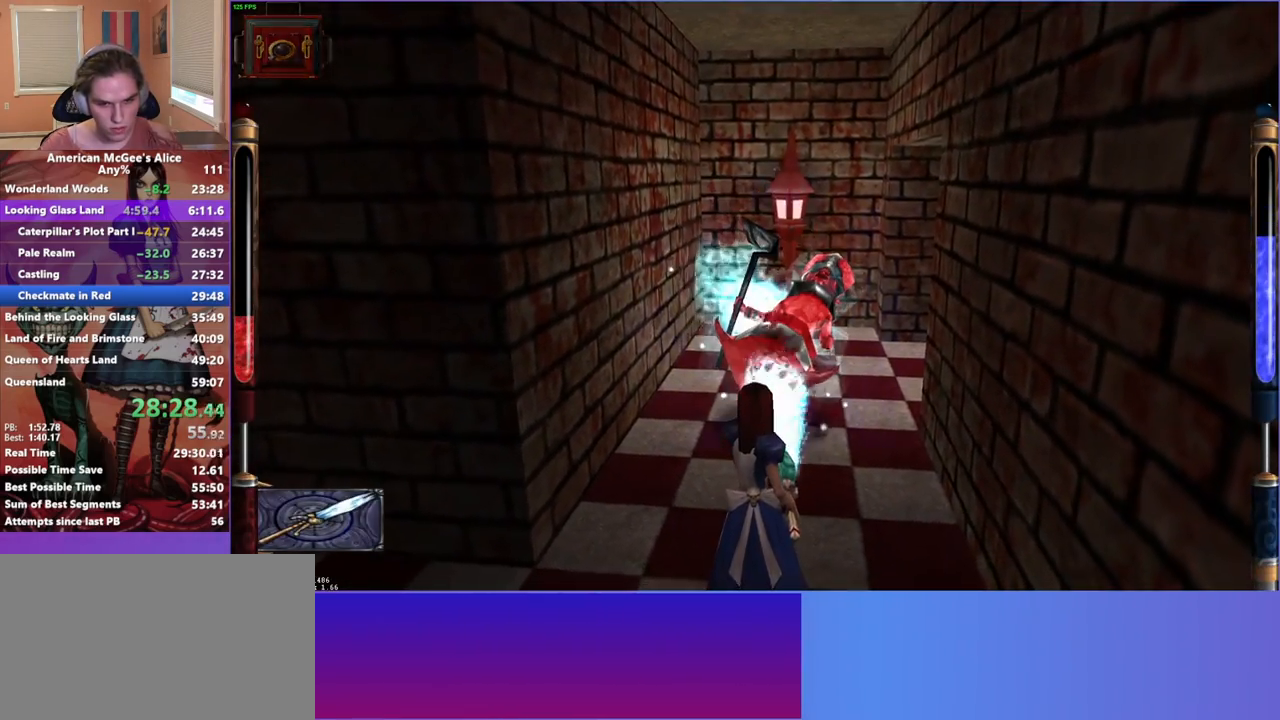
{"keys": ["w"], "mouse": [], "events": [[183, "w", "down"], [233, "mouse_left", "up"]]}
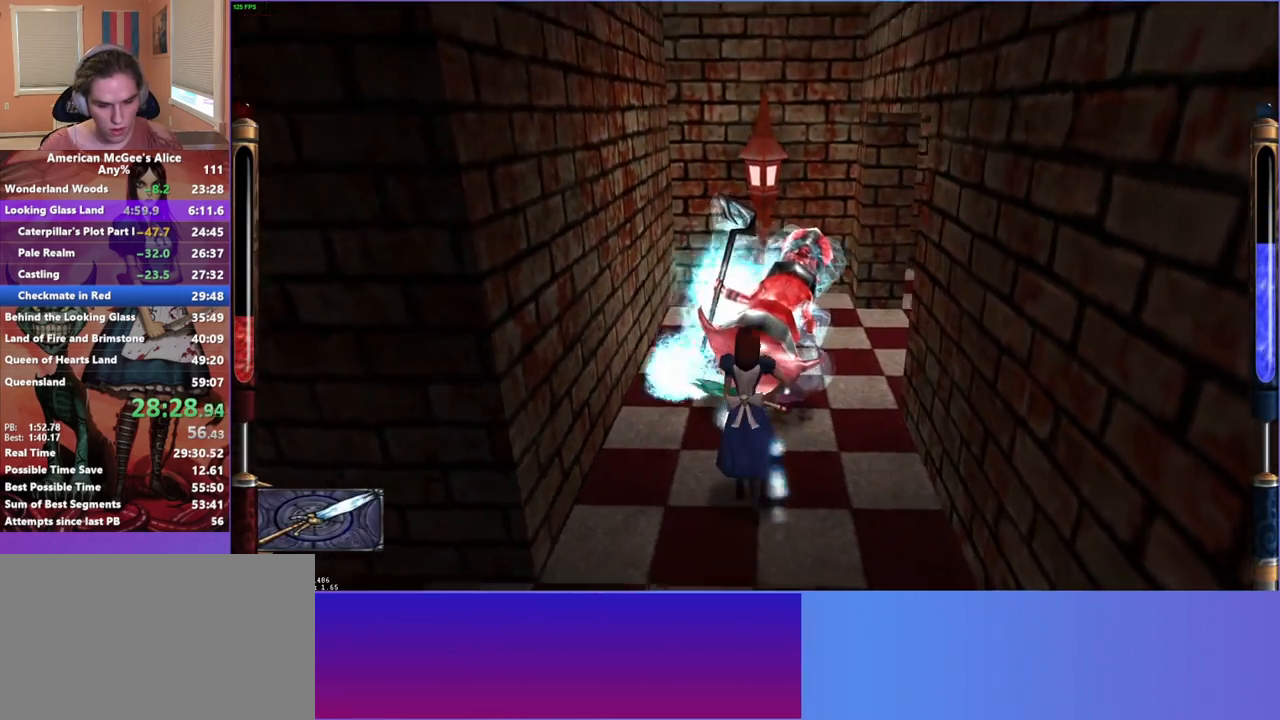
{"keys": [], "mouse": [], "events": [[200, "w", "up"]]}